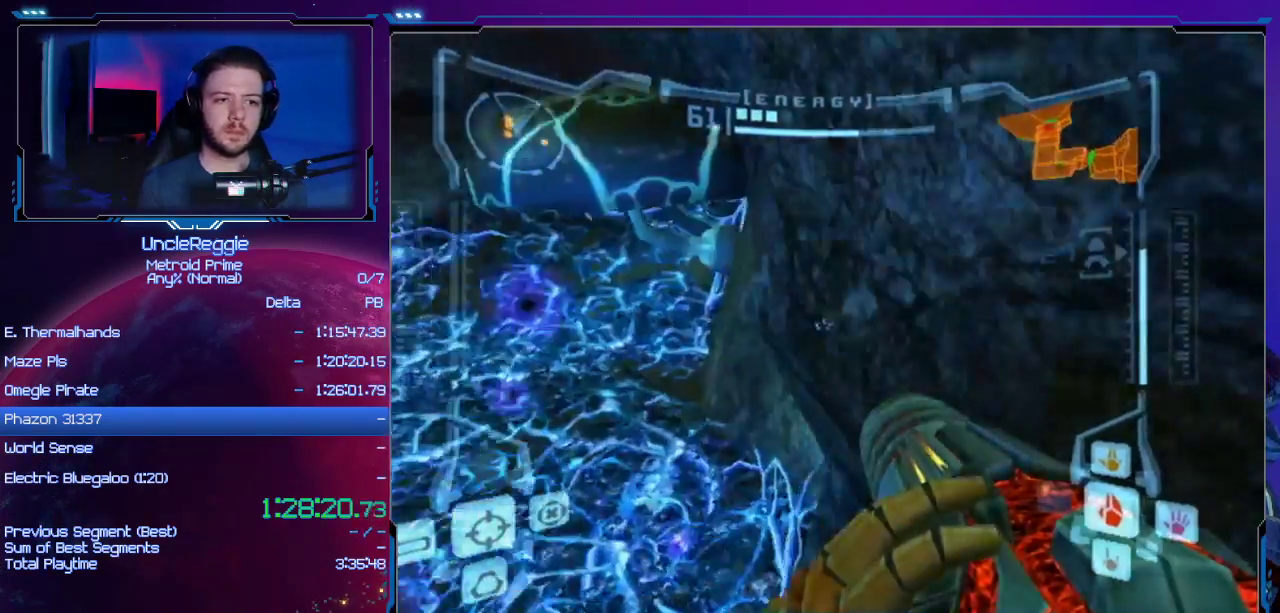
Gameplay with a controller (Nintendo layout); each line is a JSON object with the inputs held at the frame after it. "events" lists button and stick changes between this image and that frame as [ms after this image, input, new state], when the widget could be followed in between. Not read: L3 R3.
{"buttons": ["R1"], "left_stick": "up-right", "right_stick": "center", "events": [[67, "B", "up"], [67, "L1", "up"]]}
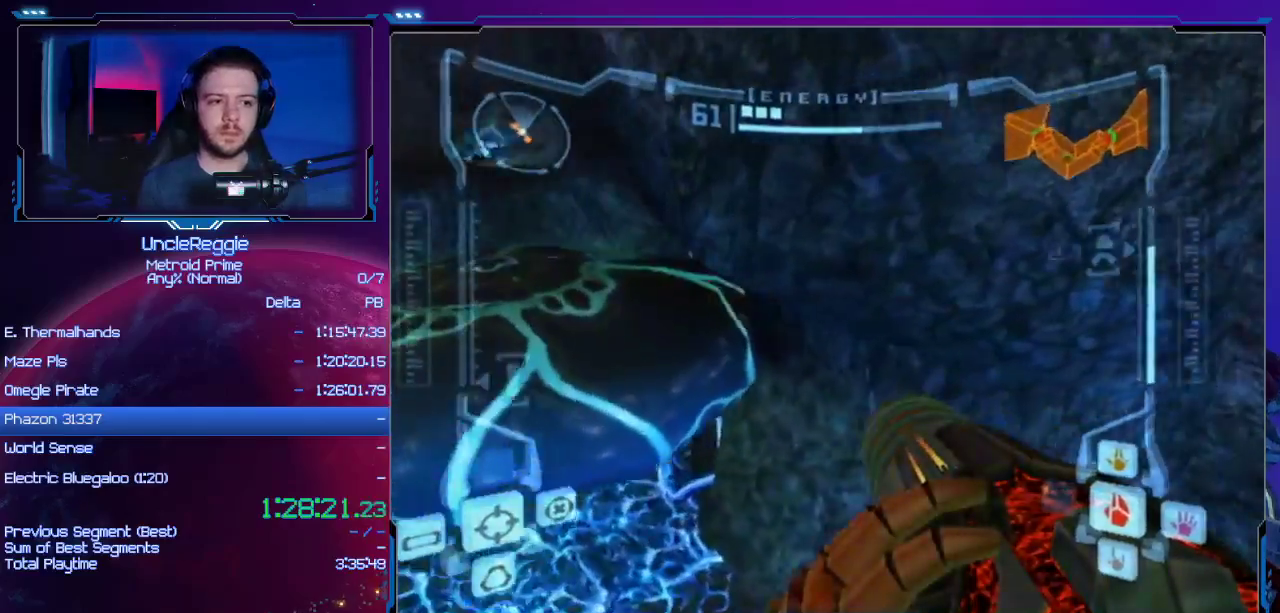
{"buttons": ["R1"], "left_stick": "up-right", "right_stick": "center", "events": []}
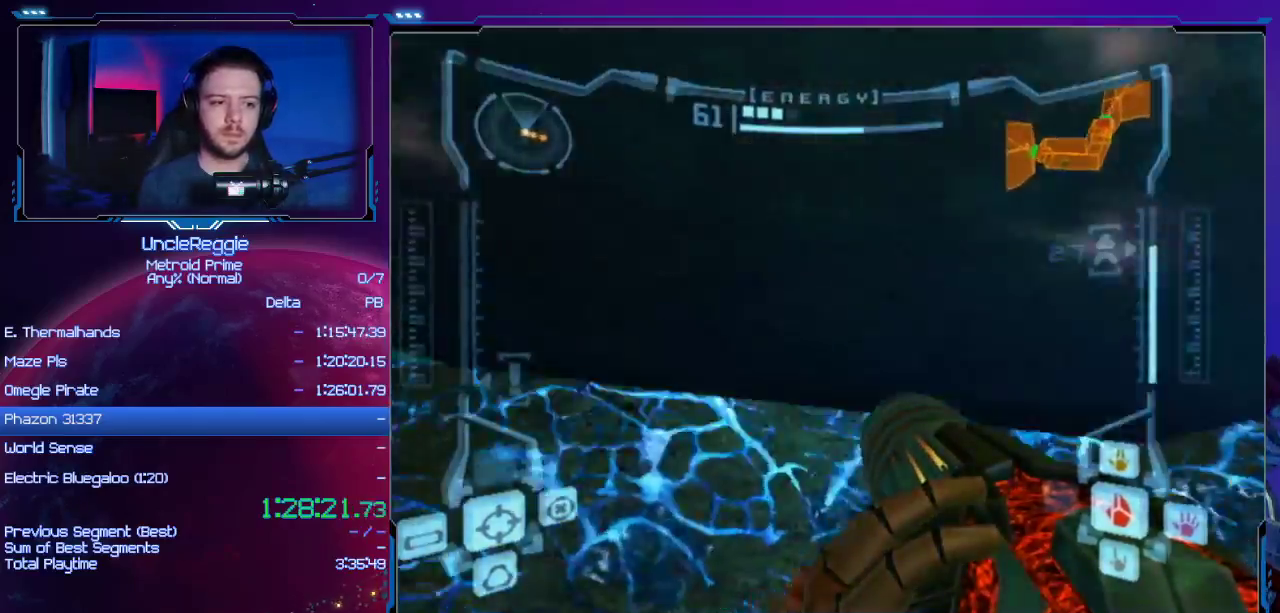
{"buttons": [], "left_stick": "left", "right_stick": "center", "events": [[100, "left_stick", "up-left"], [133, "B", "down"], [133, "L1", "down"], [200, "left_stick", "left"], [217, "R1", "up"], [283, "B", "up"], [283, "L1", "up"]]}
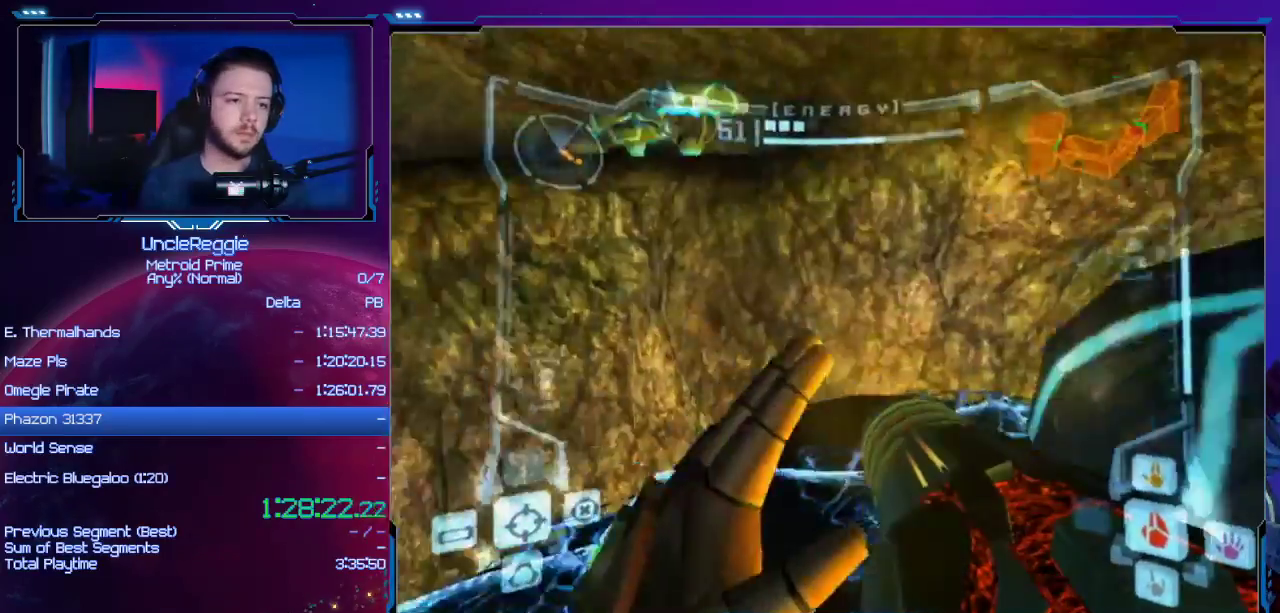
{"buttons": ["A", "L1"], "left_stick": "up-right", "right_stick": "center", "events": [[251, "left_stick", "up-left"], [317, "B", "down"], [384, "L1", "down"], [384, "left_stick", "up-right"], [417, "A", "down"], [417, "B", "up"]]}
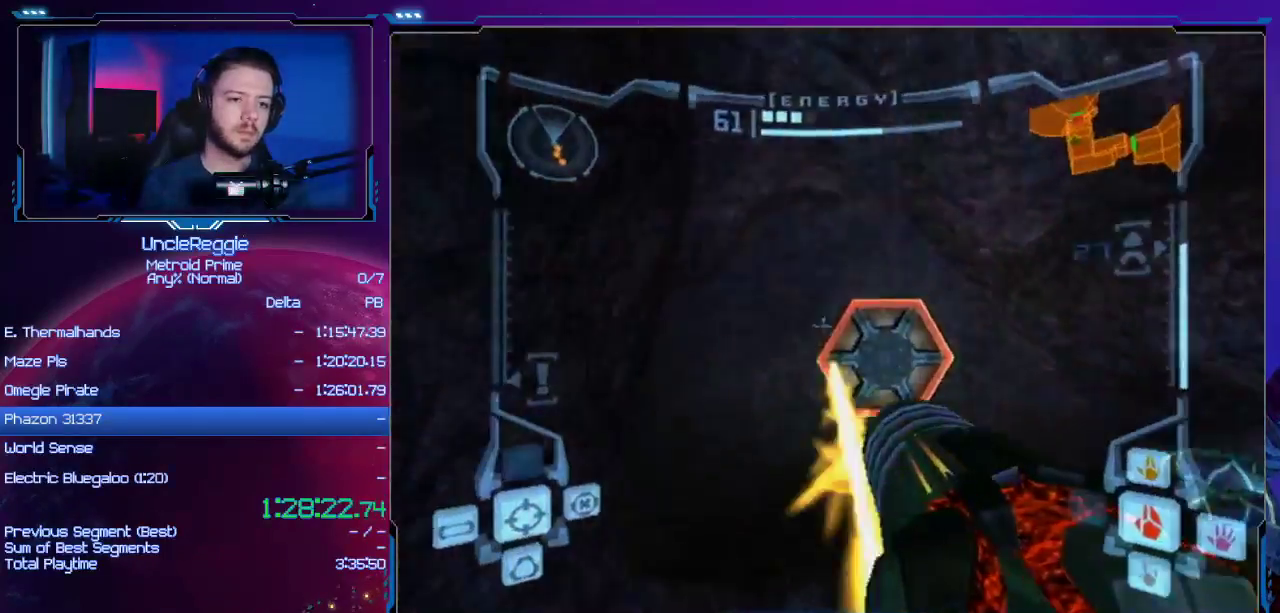
{"buttons": [], "left_stick": "up", "right_stick": "center", "events": [[67, "A", "up"], [133, "L1", "up"], [467, "left_stick", "up"]]}
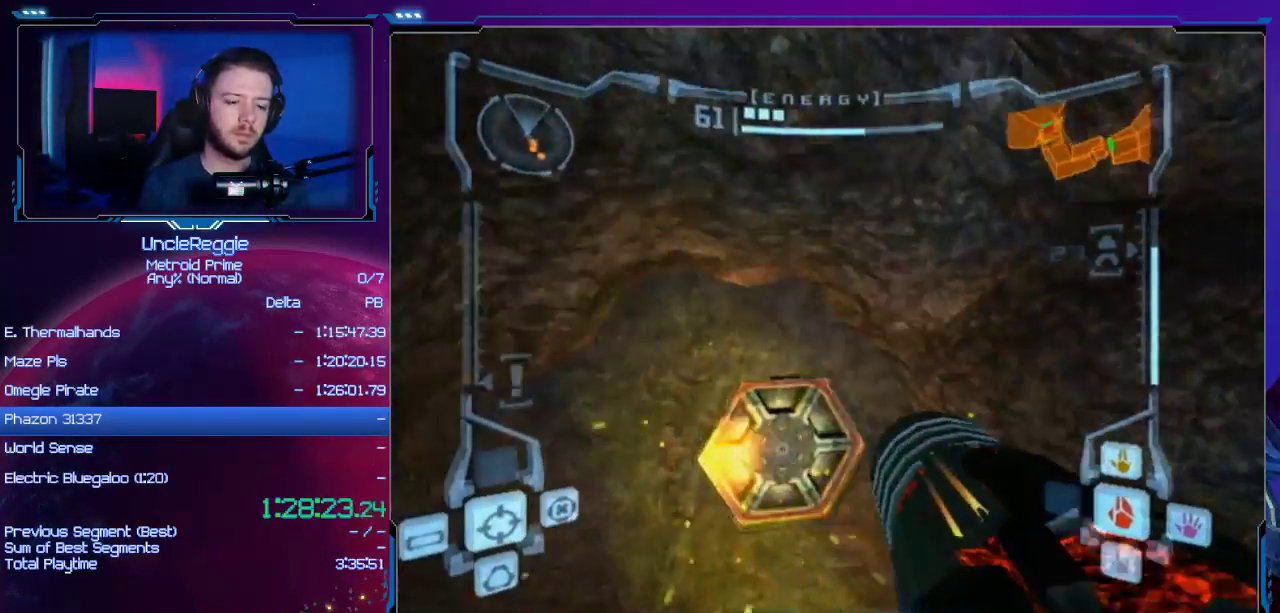
{"buttons": [], "left_stick": "up", "right_stick": "center", "events": [[100, "left_stick", "up-left"], [284, "left_stick", "up"]]}
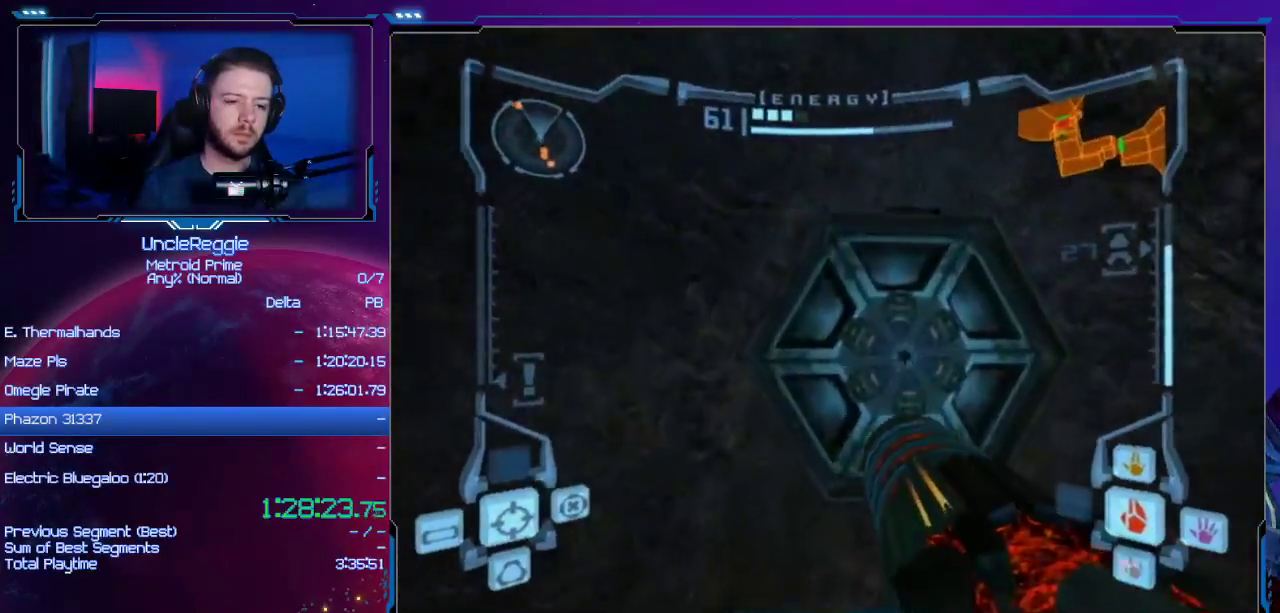
{"buttons": ["B"], "left_stick": "up-right", "right_stick": "center", "events": [[67, "X", "down"], [67, "left_stick", "up-right"], [167, "X", "up"], [317, "B", "down"]]}
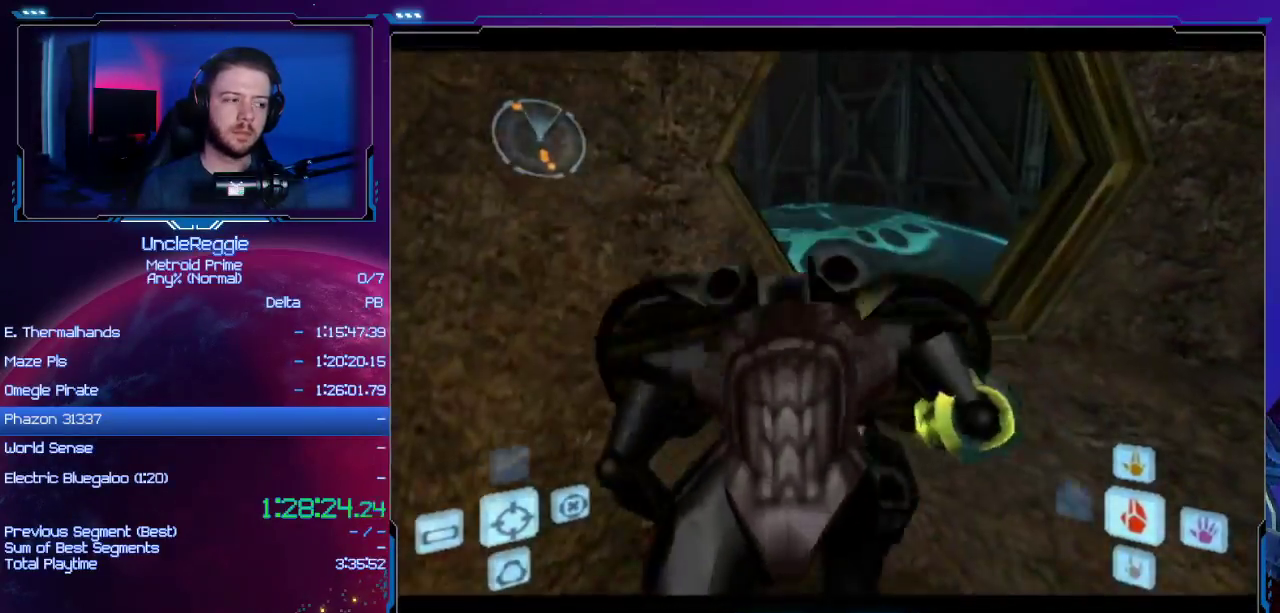
{"buttons": ["B"], "left_stick": "up-right", "right_stick": "center", "events": []}
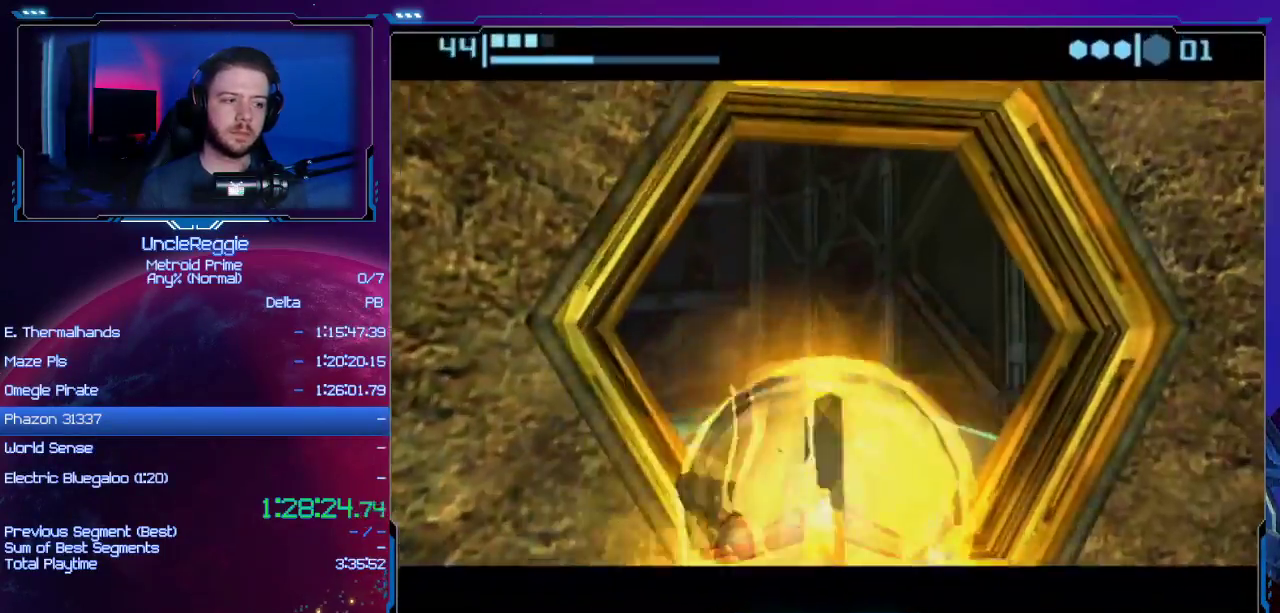
{"buttons": ["B"], "left_stick": "up-left", "right_stick": "center", "events": [[67, "left_stick", "up"], [384, "left_stick", "up-left"]]}
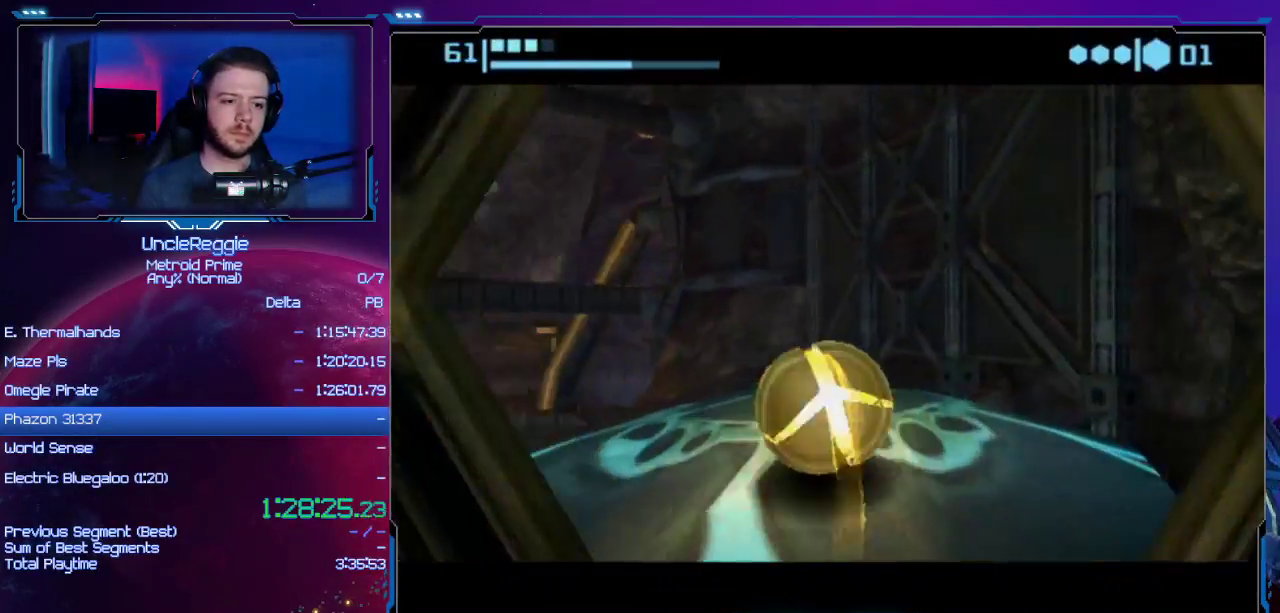
{"buttons": ["B"], "left_stick": "up", "right_stick": "center", "events": [[134, "B", "up"], [167, "left_stick", "up"], [351, "B", "down"]]}
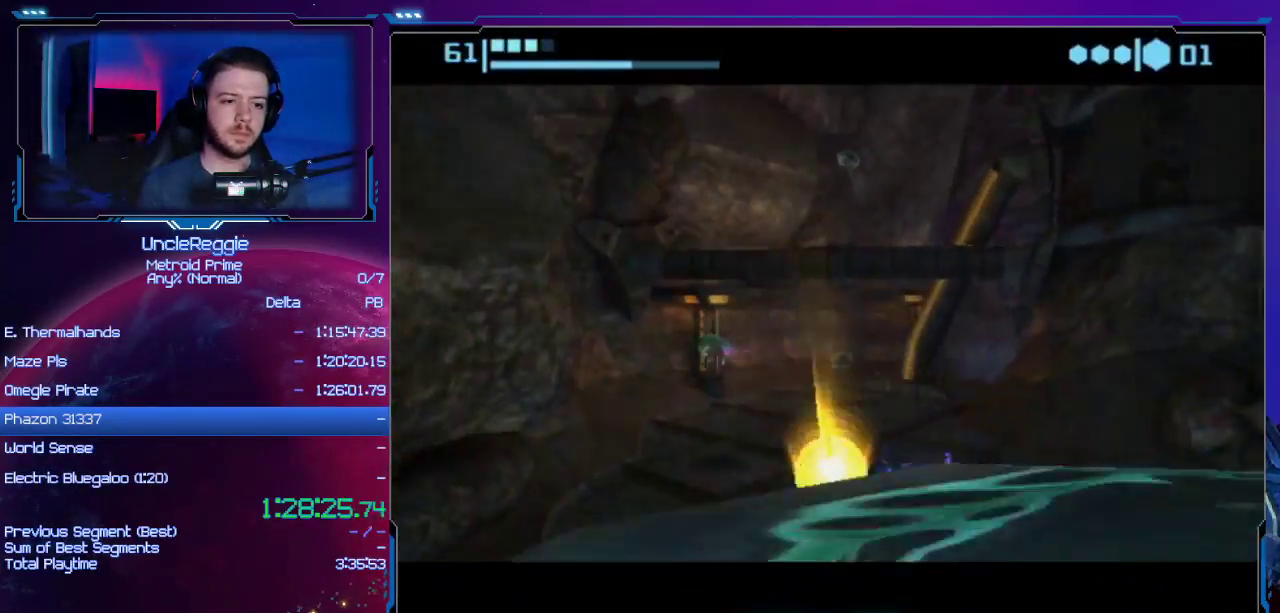
{"buttons": ["B"], "left_stick": "up-right", "right_stick": "center", "events": [[233, "left_stick", "up-left"], [350, "left_stick", "up"], [500, "left_stick", "up-right"]]}
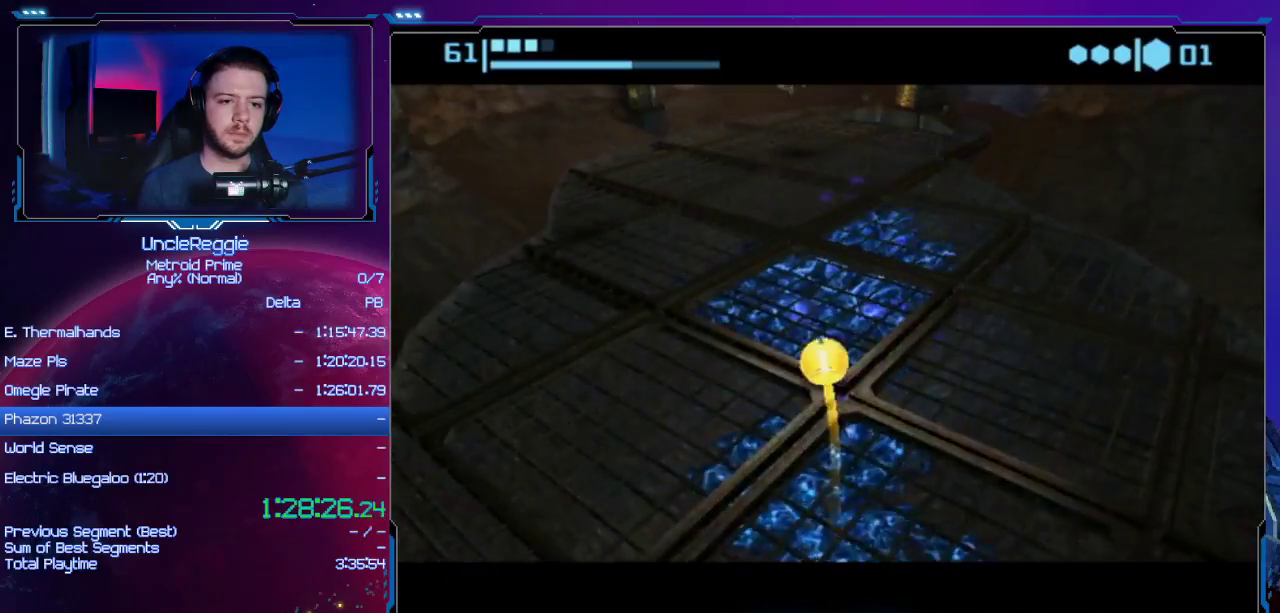
{"buttons": ["START"], "left_stick": "right", "right_stick": "center", "events": [[234, "B", "up"], [467, "left_stick", "right"], [484, "START", "down"]]}
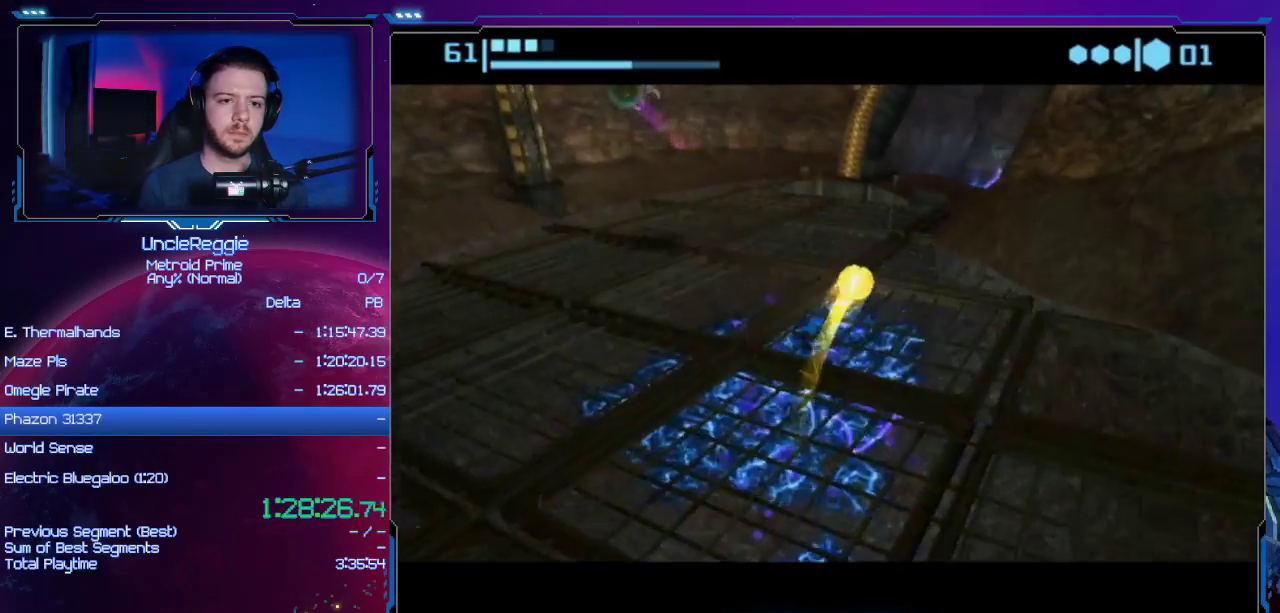
{"buttons": [], "left_stick": "up", "right_stick": "center", "events": [[117, "START", "up"], [167, "left_stick", "up-right"], [283, "X", "down"], [283, "left_stick", "up"], [417, "X", "up"]]}
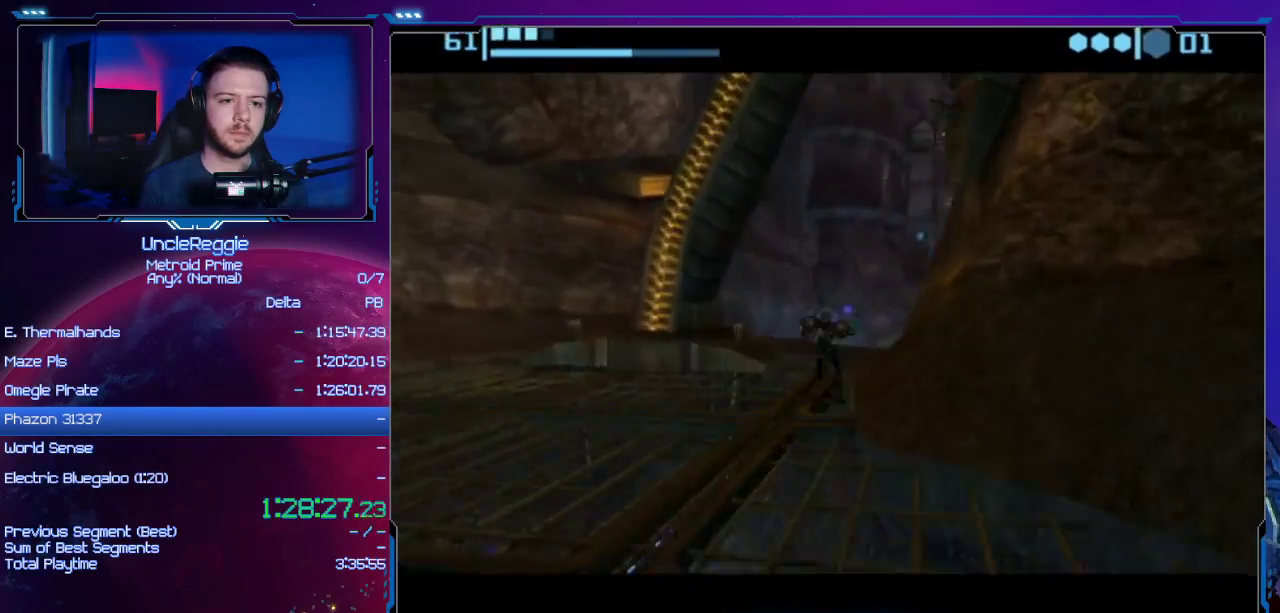
{"buttons": [], "left_stick": "up-left", "right_stick": "center", "events": [[134, "left_stick", "up-left"]]}
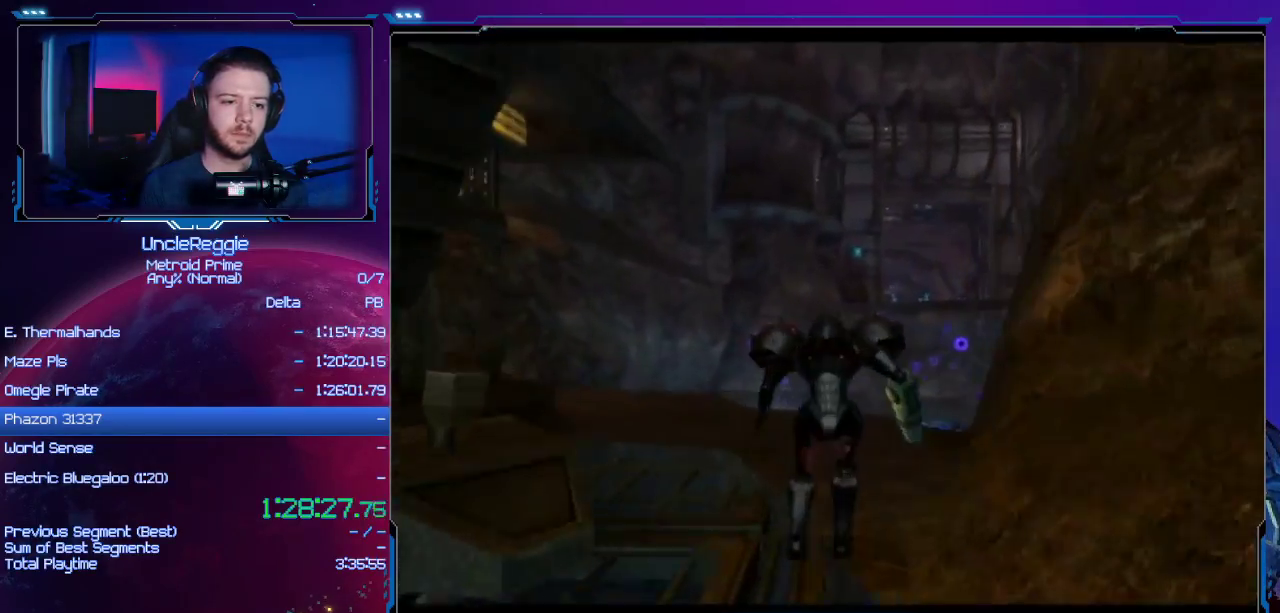
{"buttons": [], "left_stick": "up-left", "right_stick": "center", "events": []}
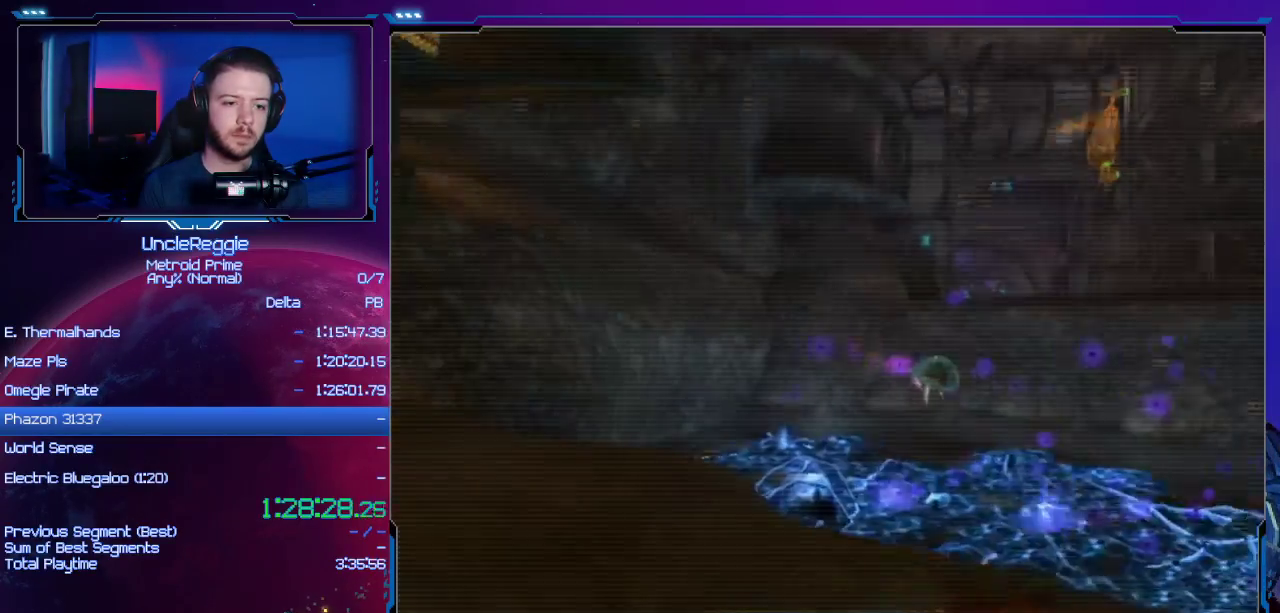
{"buttons": ["L1"], "left_stick": "left", "right_stick": "center", "events": [[17, "L1", "down"], [467, "left_stick", "left"]]}
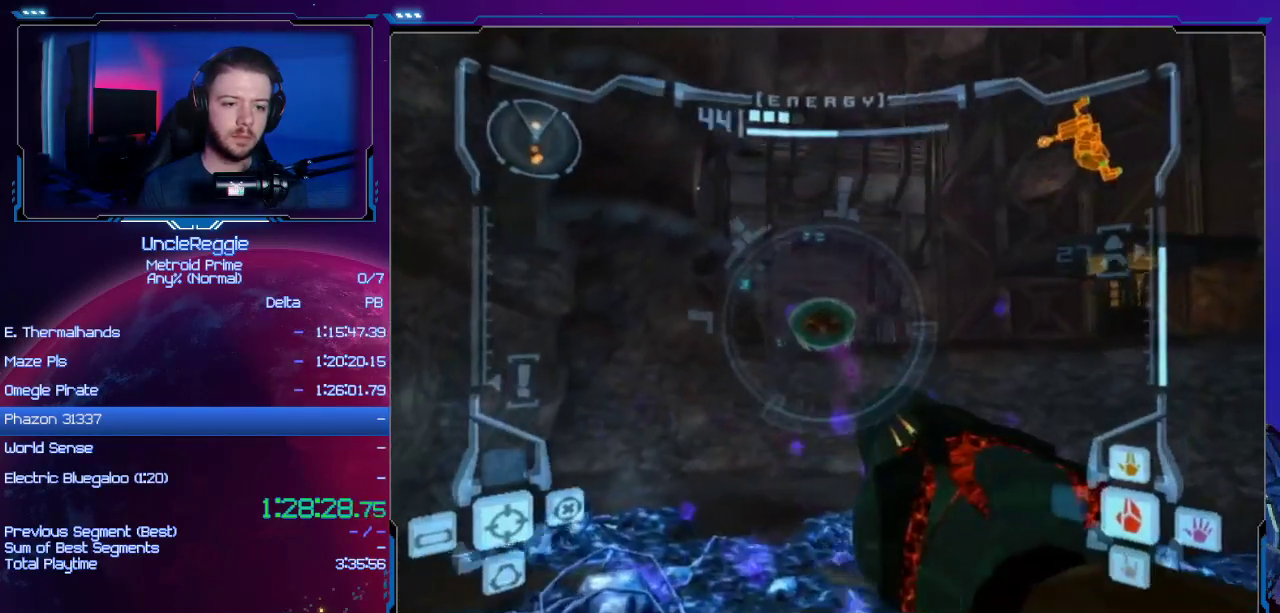
{"buttons": ["L1"], "left_stick": "center", "right_stick": "center", "events": [[117, "left_stick", "up-left"], [434, "left_stick", "center"]]}
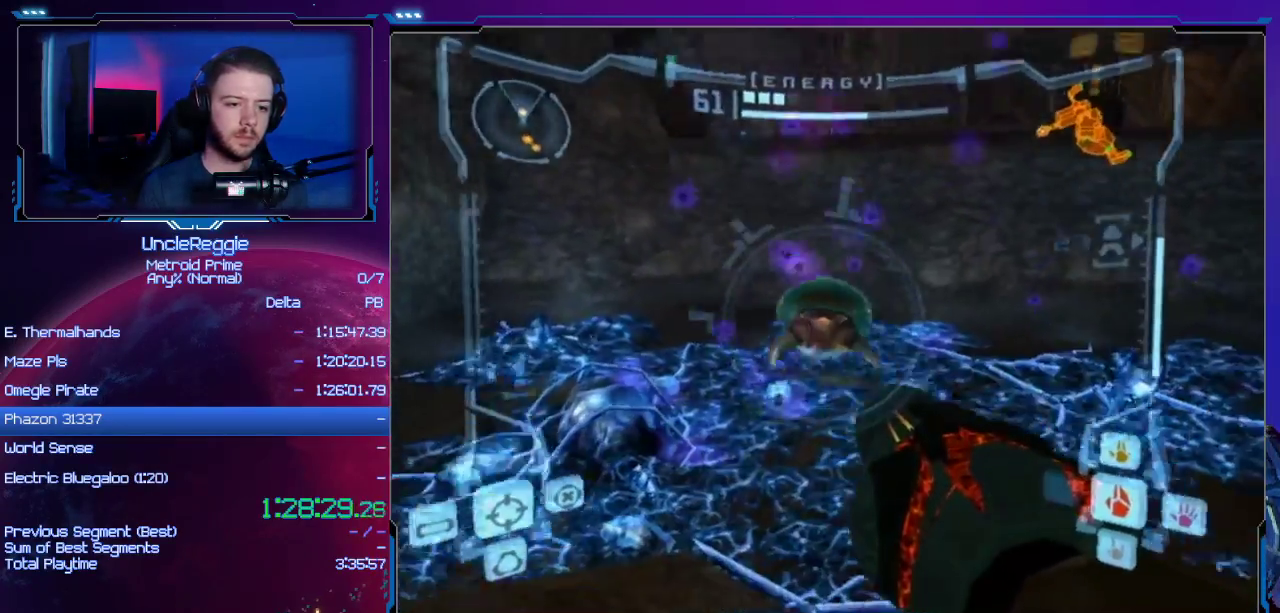
{"buttons": ["L1"], "left_stick": "up-left", "right_stick": "center", "events": [[367, "left_stick", "up-left"]]}
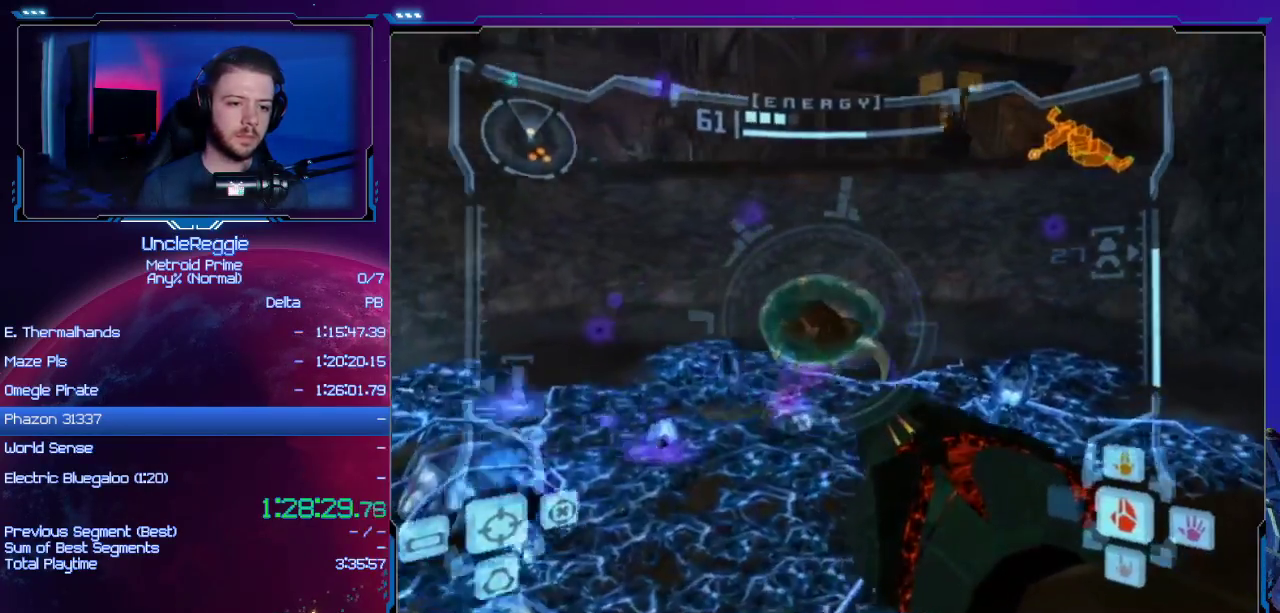
{"buttons": ["L1"], "left_stick": "right", "right_stick": "center", "events": [[50, "left_stick", "center"], [167, "left_stick", "up-left"], [300, "left_stick", "center"], [400, "left_stick", "right"]]}
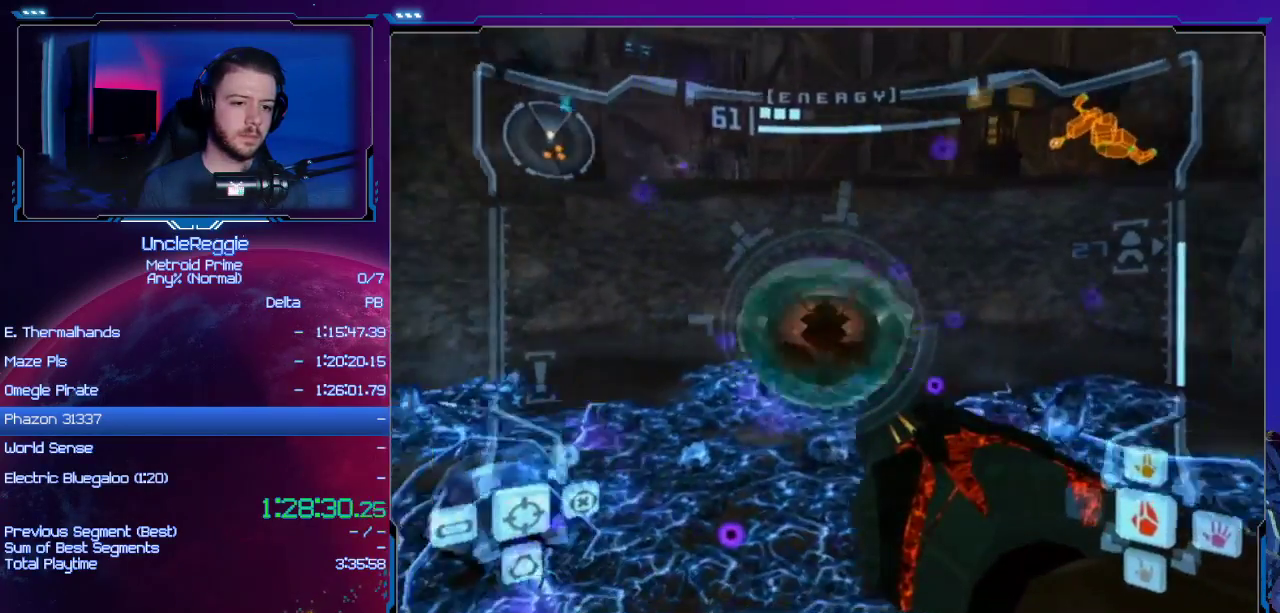
{"buttons": [], "left_stick": "up-left", "right_stick": "center", "events": [[117, "B", "down"], [217, "B", "up"], [234, "left_stick", "up-right"], [267, "B", "down"], [301, "L1", "up"], [367, "B", "up"], [401, "left_stick", "up-left"]]}
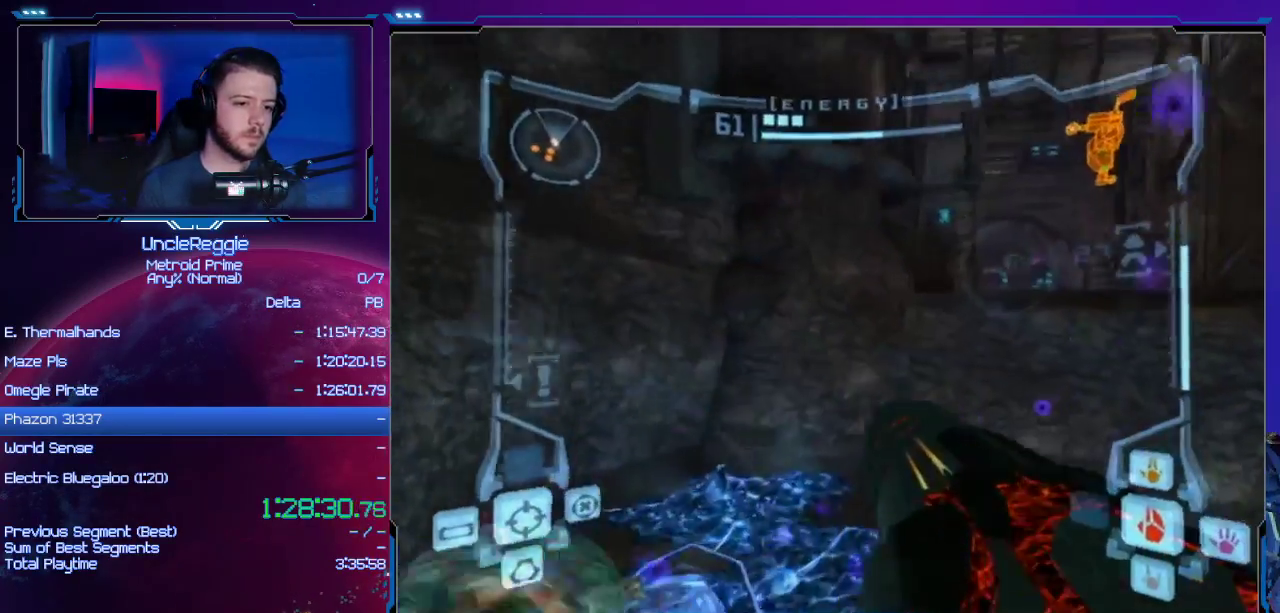
{"buttons": ["B"], "left_stick": "up", "right_stick": "center", "events": [[367, "left_stick", "up"], [467, "B", "down"]]}
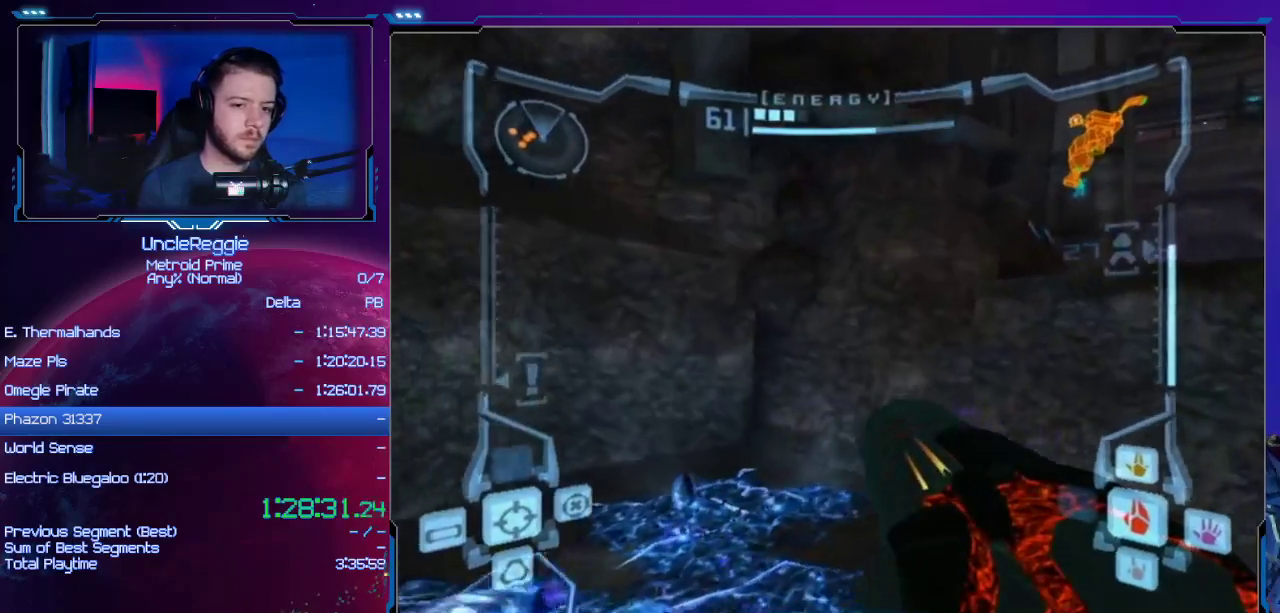
{"buttons": [], "left_stick": "up-right", "right_stick": "center", "events": [[50, "B", "up"], [434, "left_stick", "up-right"]]}
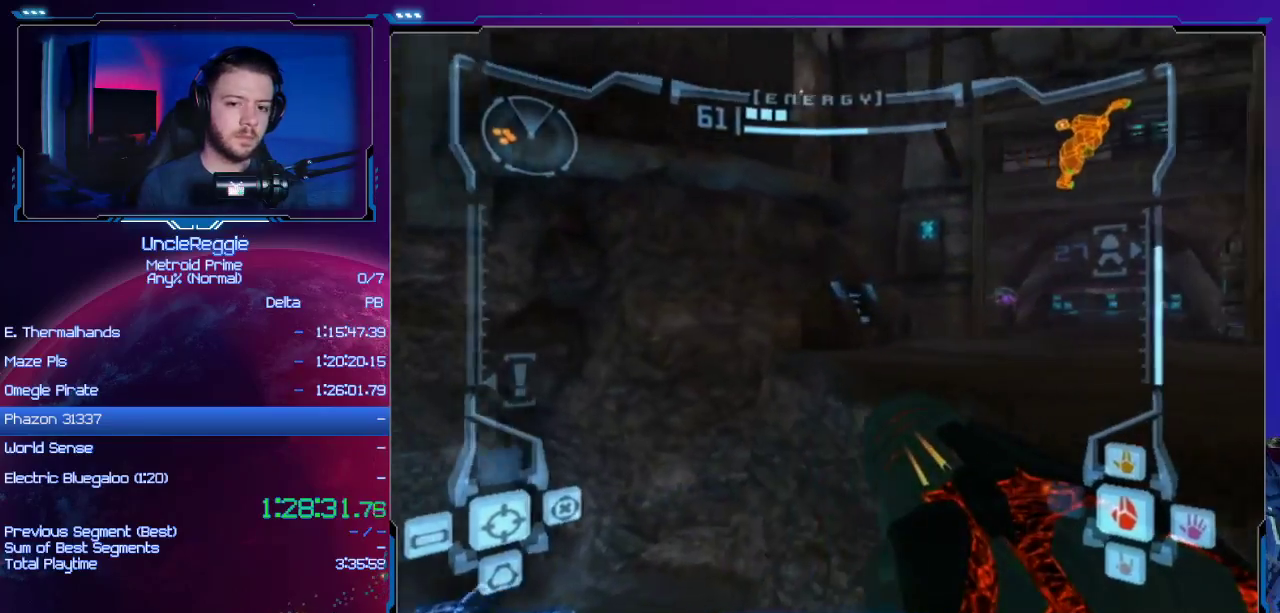
{"buttons": [], "left_stick": "right", "right_stick": "center", "events": [[484, "left_stick", "right"]]}
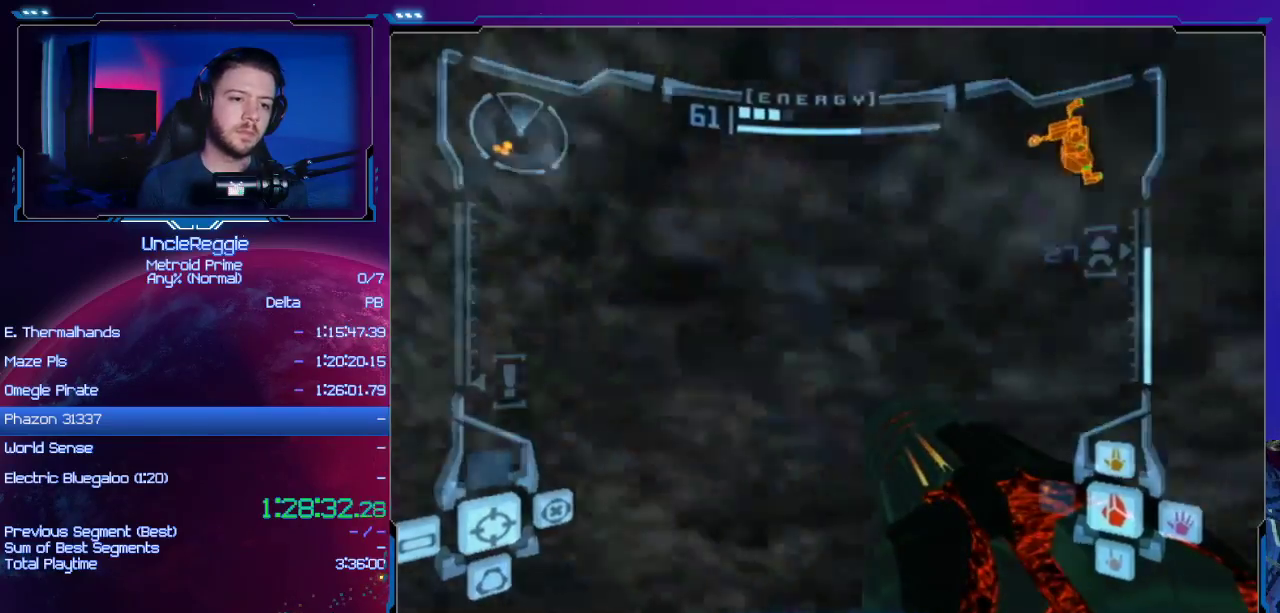
{"buttons": ["L1"], "left_stick": "down-right", "right_stick": "center", "events": [[17, "left_stick", "up-right"], [50, "left_stick", "down"], [117, "L1", "down"], [434, "left_stick", "down-right"]]}
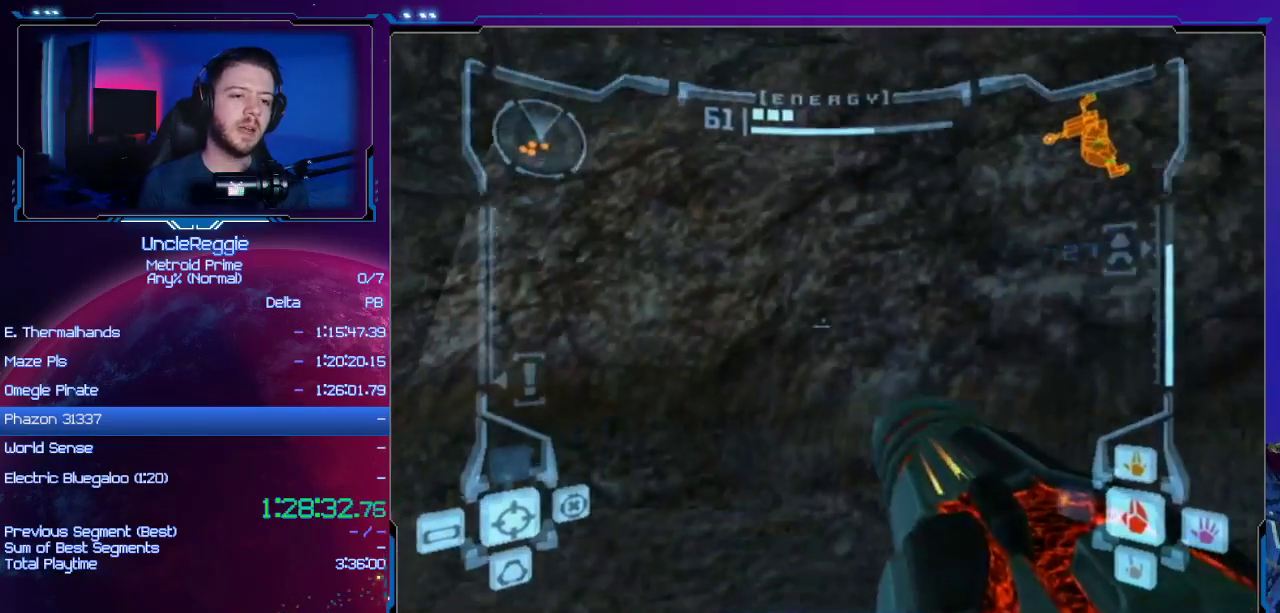
{"buttons": ["L1"], "left_stick": "down-left", "right_stick": "center", "events": [[50, "B", "down"], [150, "B", "up"], [200, "left_stick", "down"], [484, "left_stick", "down-left"]]}
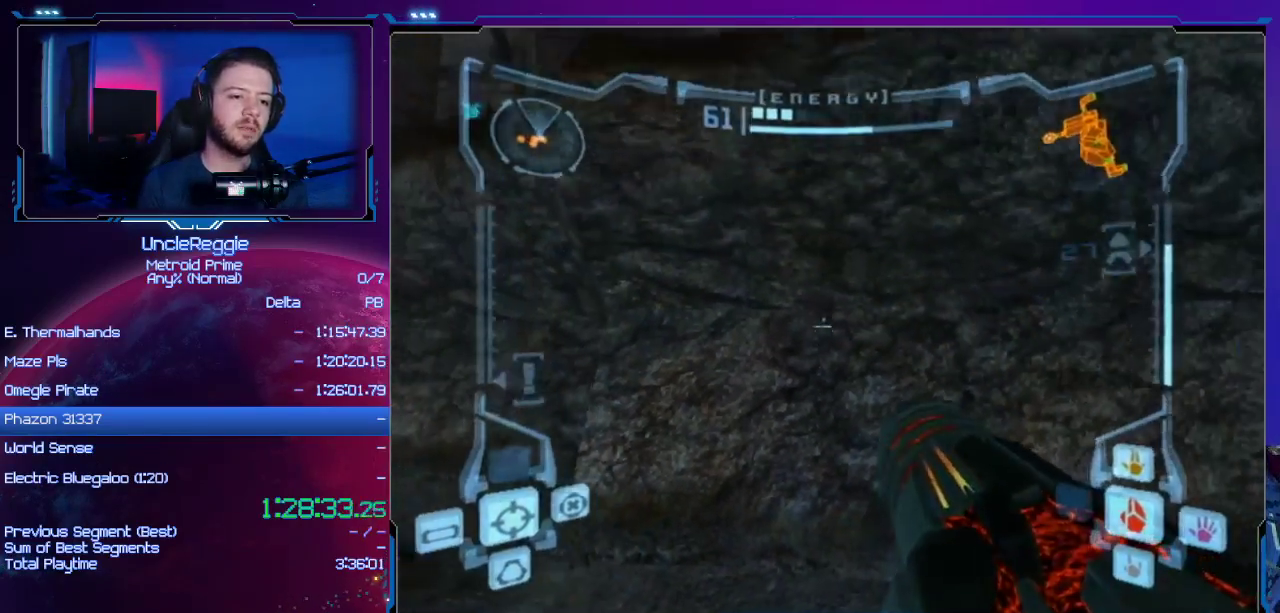
{"buttons": ["L1"], "left_stick": "up", "right_stick": "center", "events": [[434, "left_stick", "up"]]}
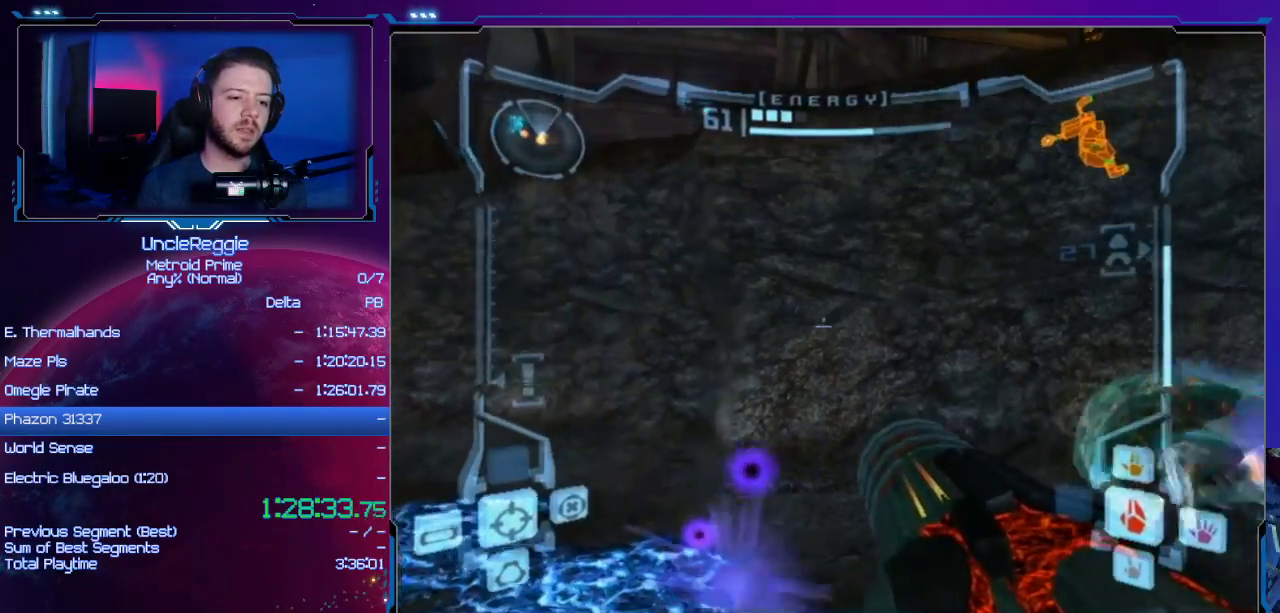
{"buttons": ["L1"], "left_stick": "down", "right_stick": "center", "events": [[183, "left_stick", "down-right"], [300, "left_stick", "down"]]}
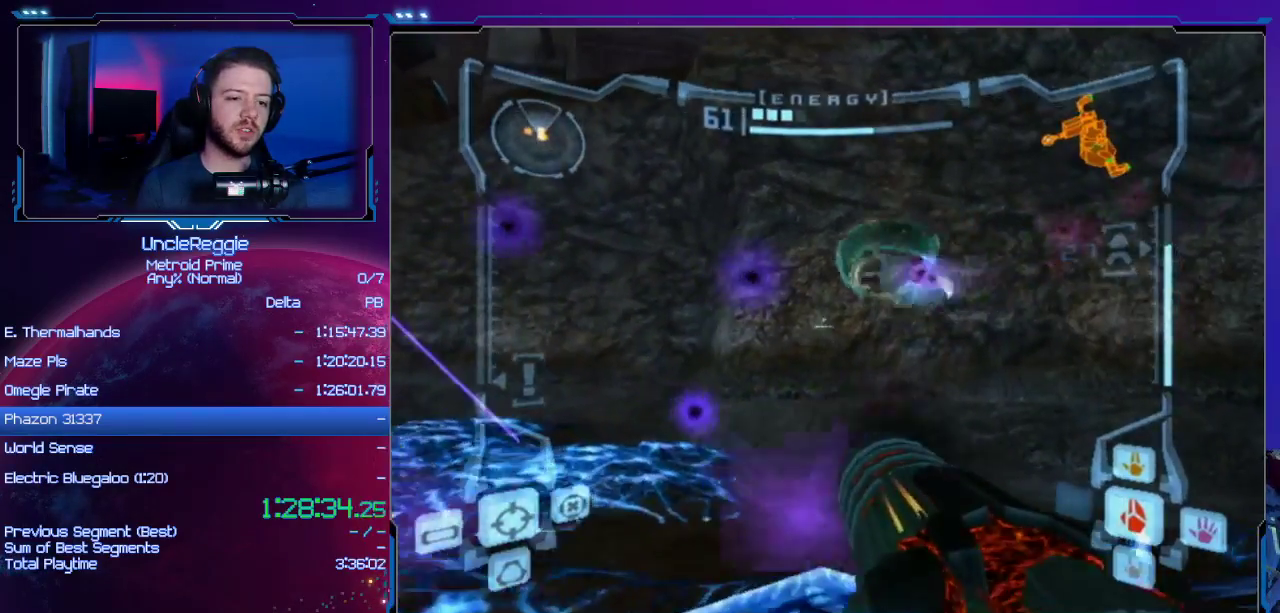
{"buttons": ["L1"], "left_stick": "down-right", "right_stick": "center", "events": [[234, "B", "down"], [301, "left_stick", "down-right"], [451, "B", "up"]]}
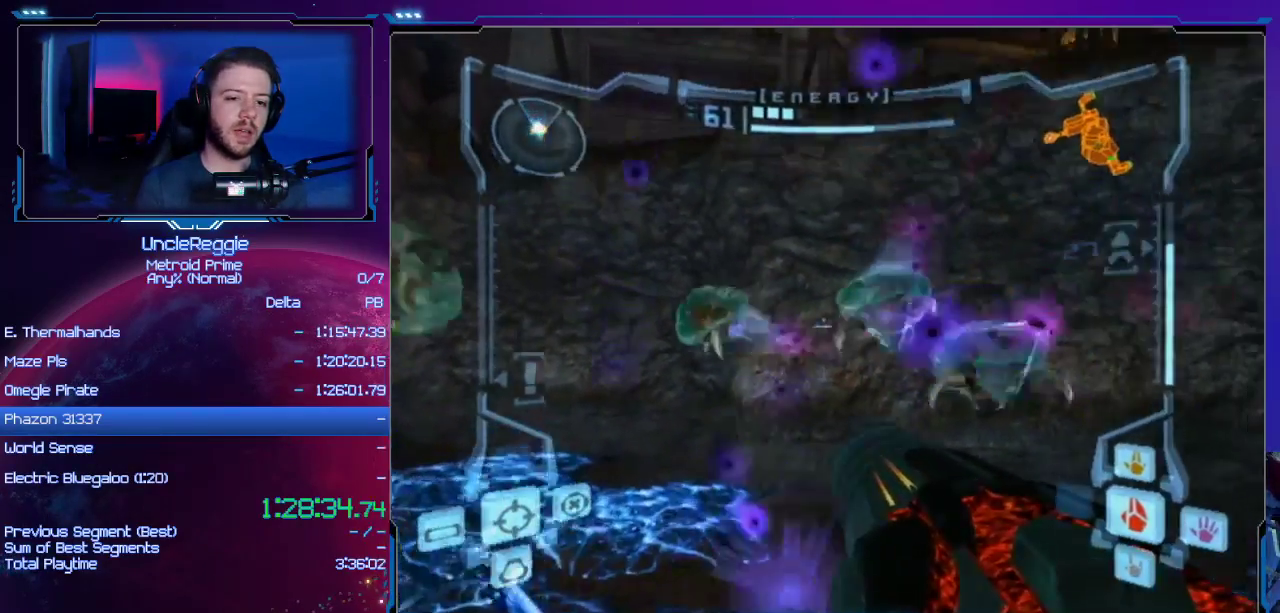
{"buttons": ["L1"], "left_stick": "center", "right_stick": "center", "events": [[150, "left_stick", "up-right"], [233, "left_stick", "up"], [400, "left_stick", "center"]]}
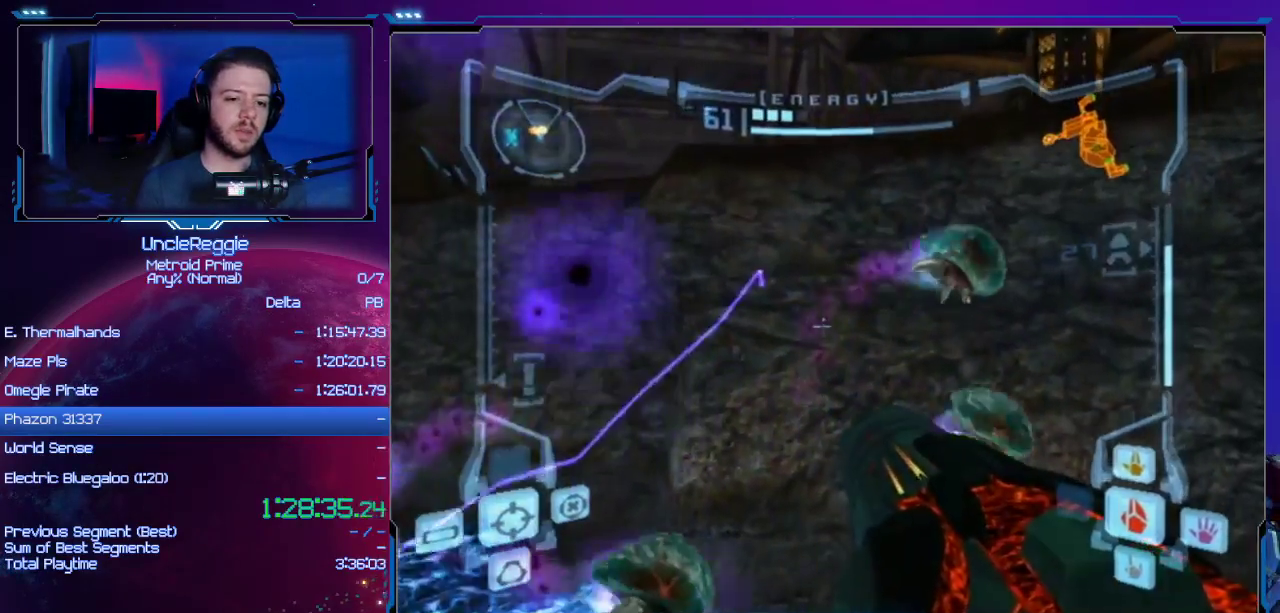
{"buttons": ["R1"], "left_stick": "up", "right_stick": "center", "events": [[184, "L1", "up"], [201, "R1", "down"], [201, "left_stick", "up"]]}